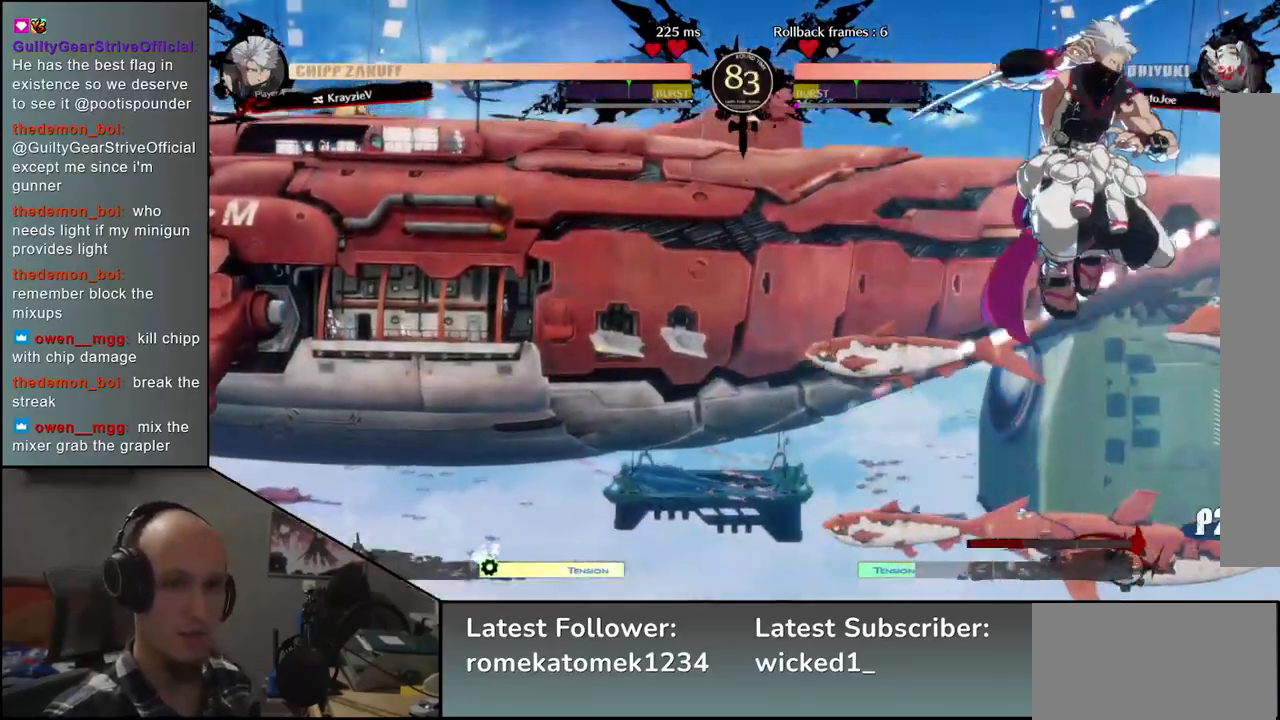
Gameplay with a controller (arcade stick); each line is a JSON object with the inputs held at the frame after it. "events" lists button and stick changes between this image and that frame as [ms after this image, input, new state], when the widget could be followed in between. Not read: L3 R3.
{"buttons": [], "left_stick": "right", "events": [[133, "left_stick", "right"]]}
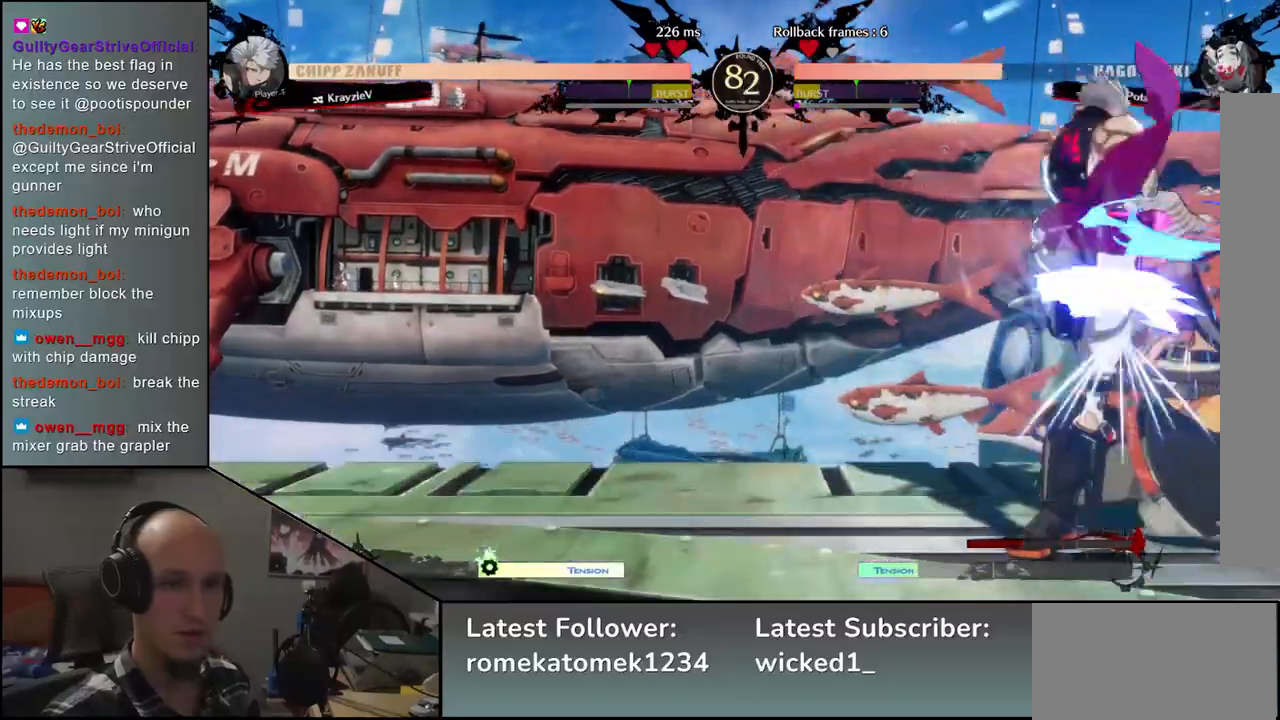
{"buttons": ["L1"], "left_stick": "right", "events": [[383, "L1", "down"], [433, "L1", "up"], [500, "L1", "down"]]}
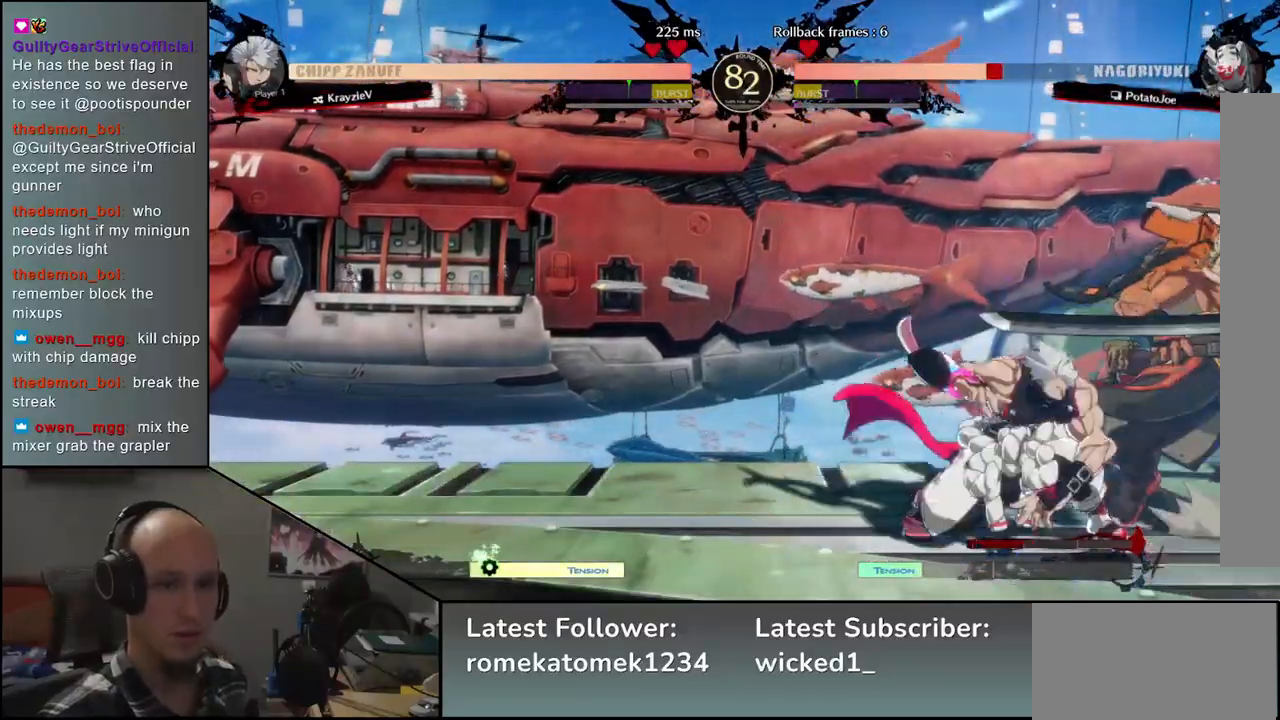
{"buttons": [], "left_stick": "down-right", "events": [[50, "L1", "up"], [100, "L1", "down"], [183, "L1", "up"], [183, "left_stick", "down-right"]]}
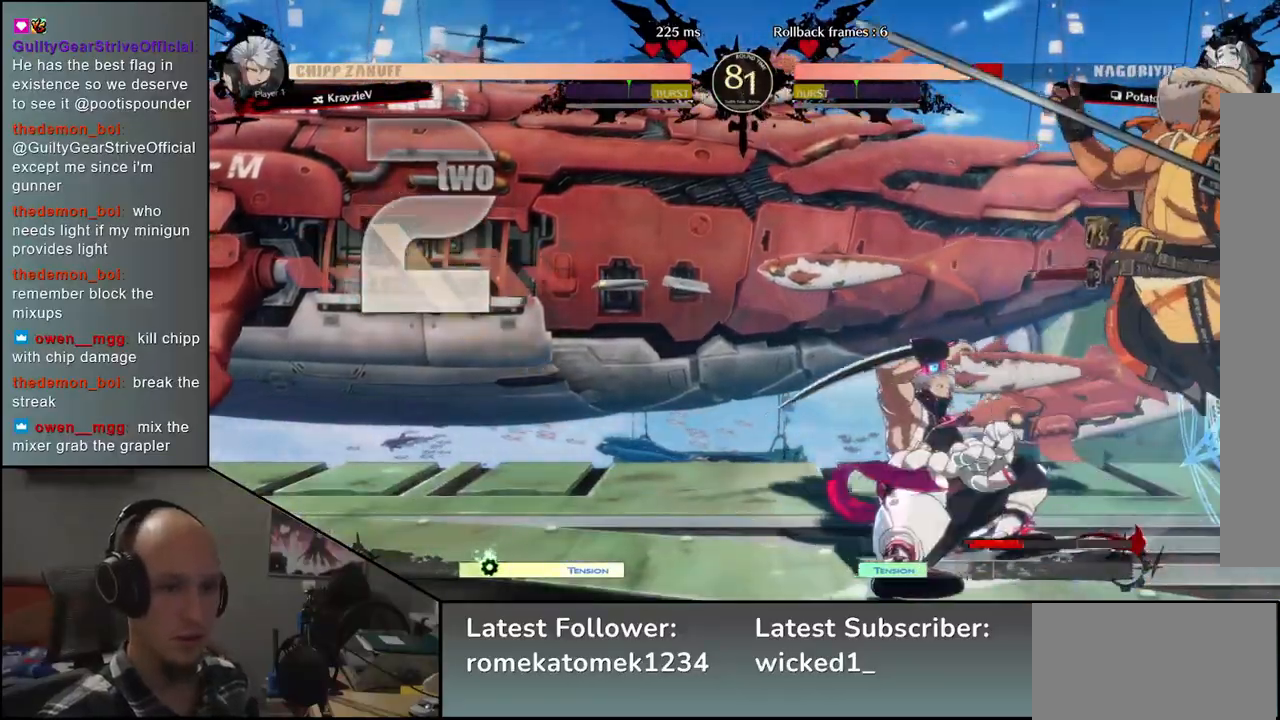
{"buttons": [], "left_stick": "down-right", "events": []}
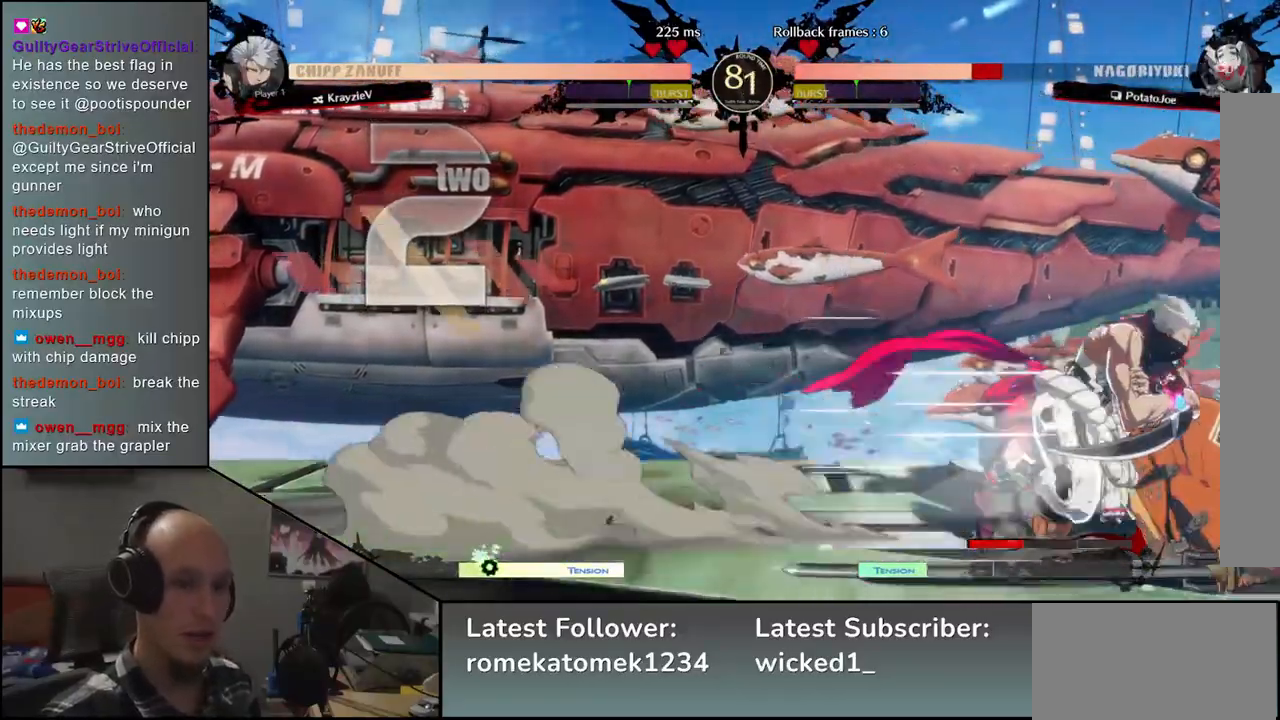
{"buttons": ["CIRCLE"], "left_stick": "down-right", "events": [[467, "CIRCLE", "down"]]}
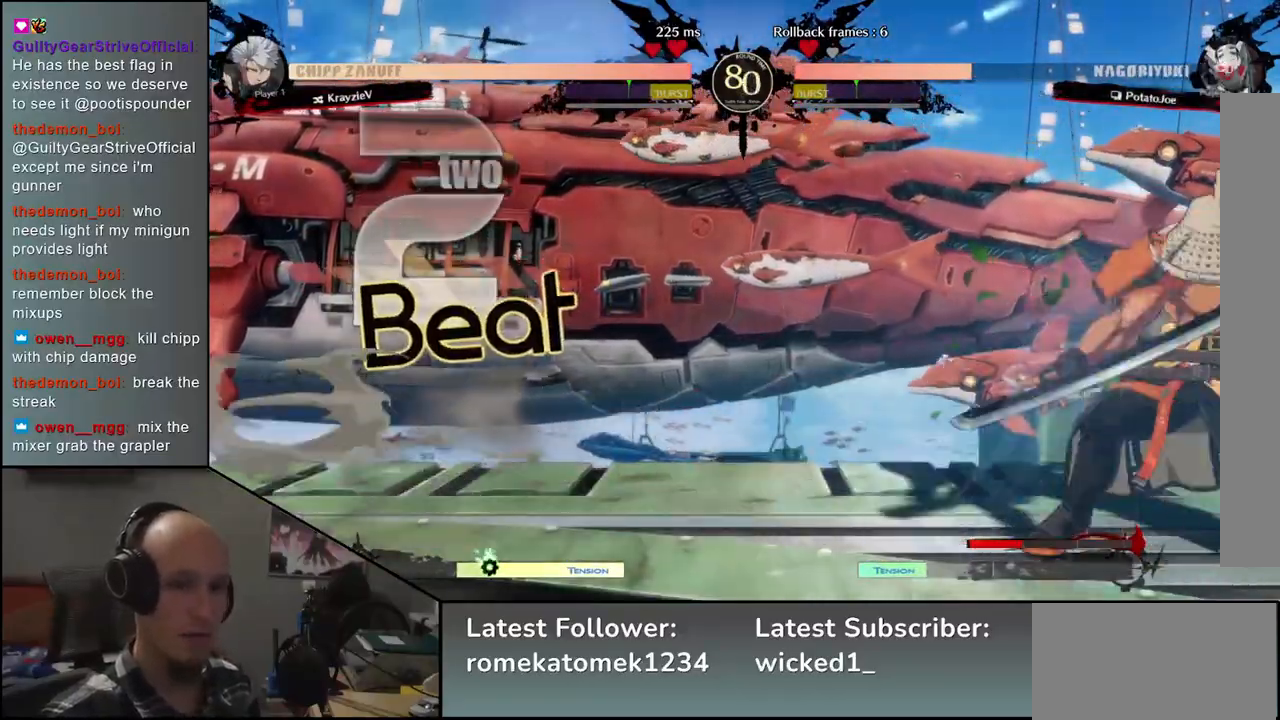
{"buttons": [], "left_stick": "right", "events": [[150, "left_stick", "right"], [167, "CIRCLE", "up"]]}
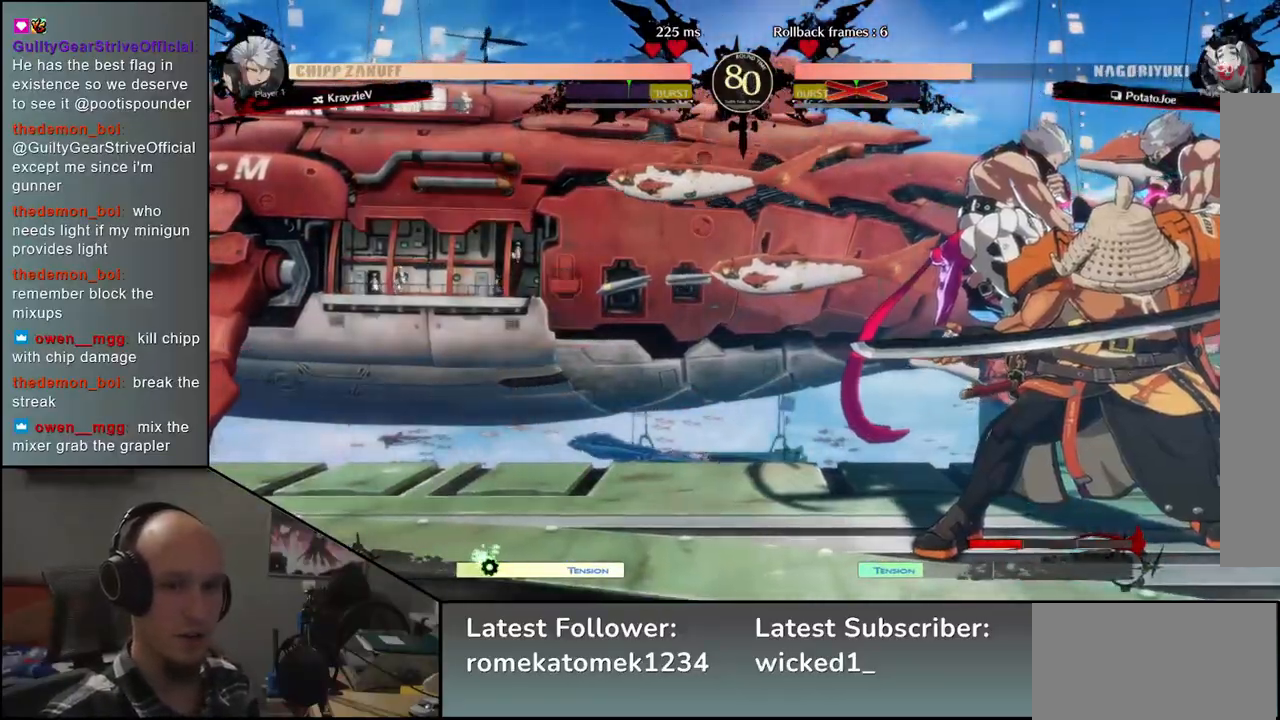
{"buttons": [], "left_stick": "left", "events": [[267, "left_stick", "center"], [333, "left_stick", "left"]]}
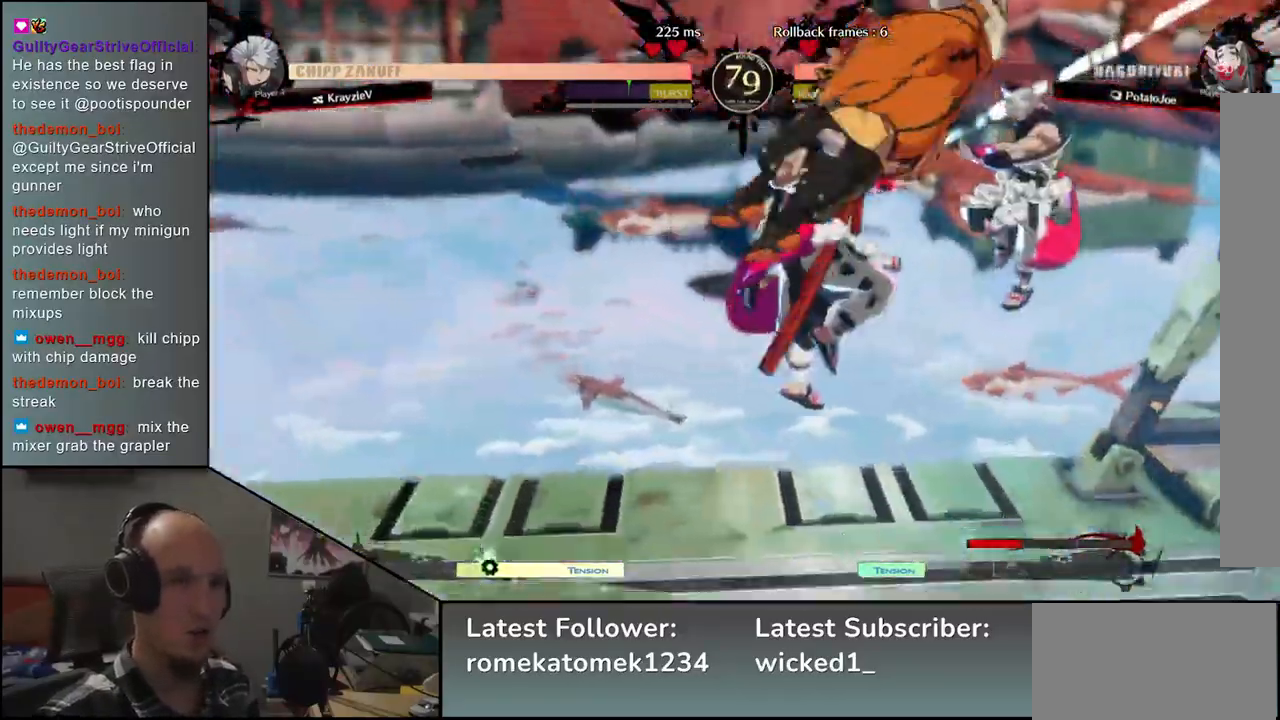
{"buttons": [], "left_stick": "left", "events": []}
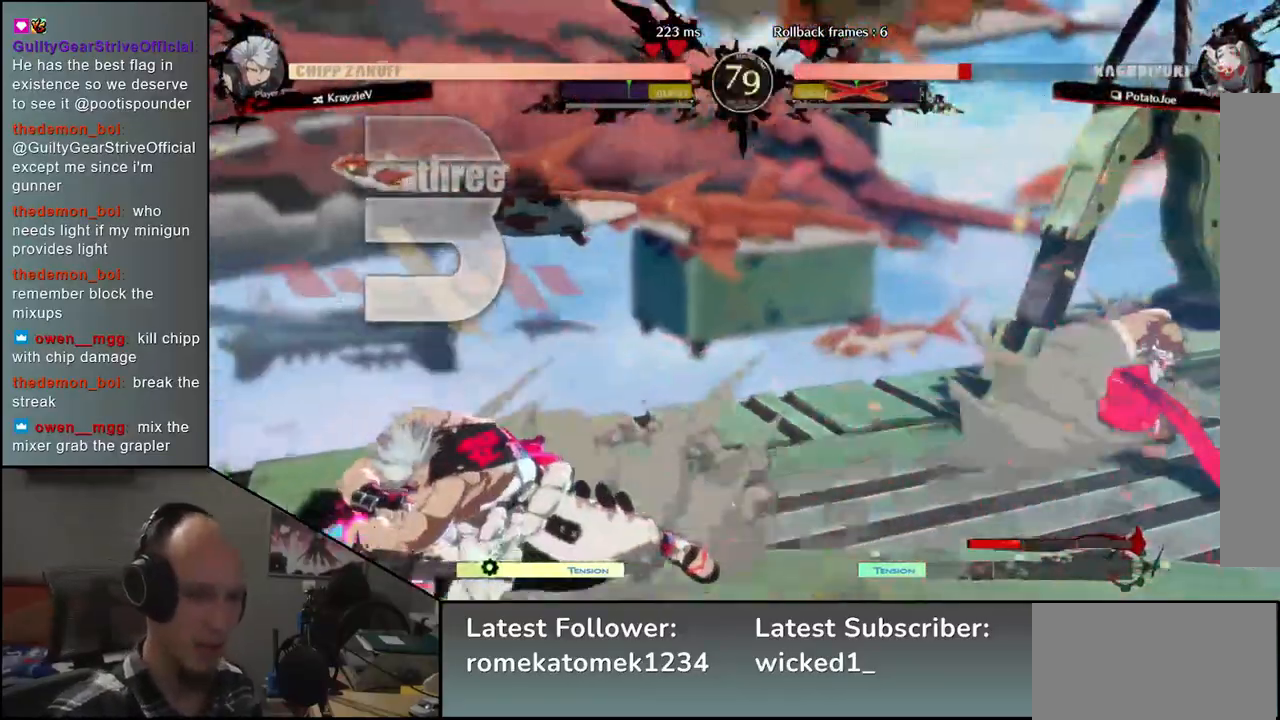
{"buttons": [], "left_stick": "left", "events": []}
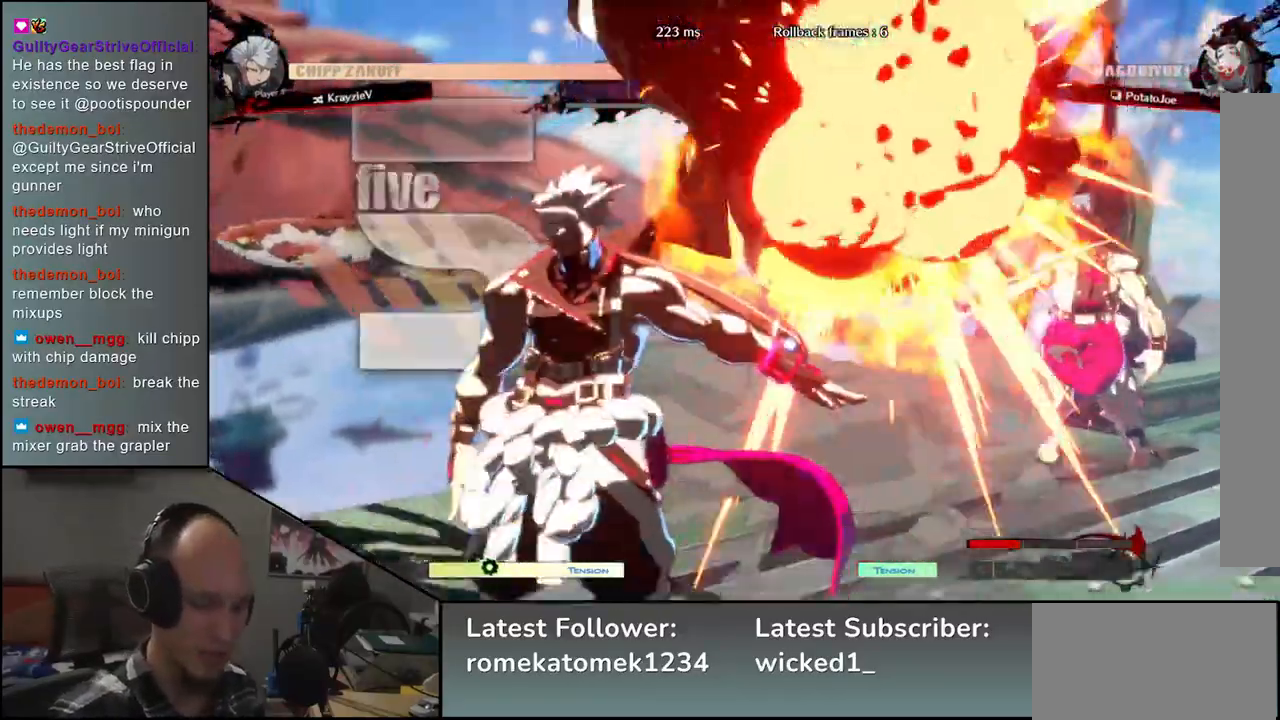
{"buttons": [], "left_stick": "left", "events": []}
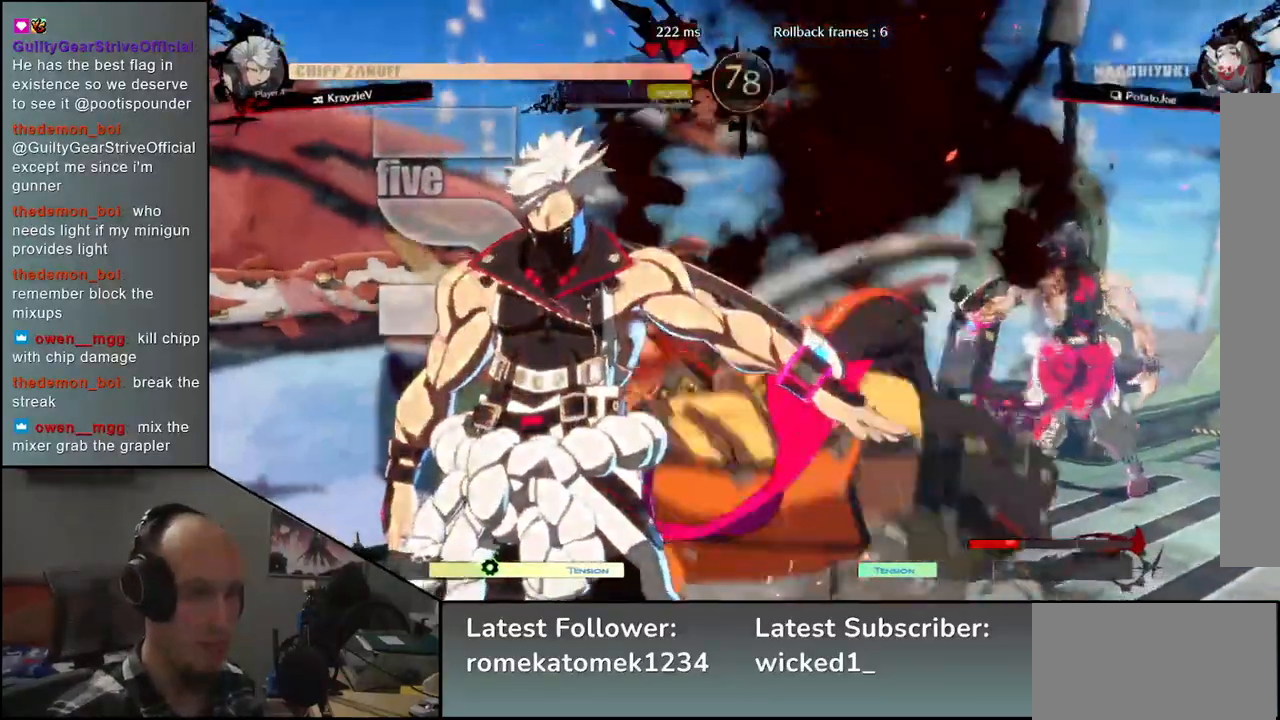
{"buttons": [], "left_stick": "left", "events": []}
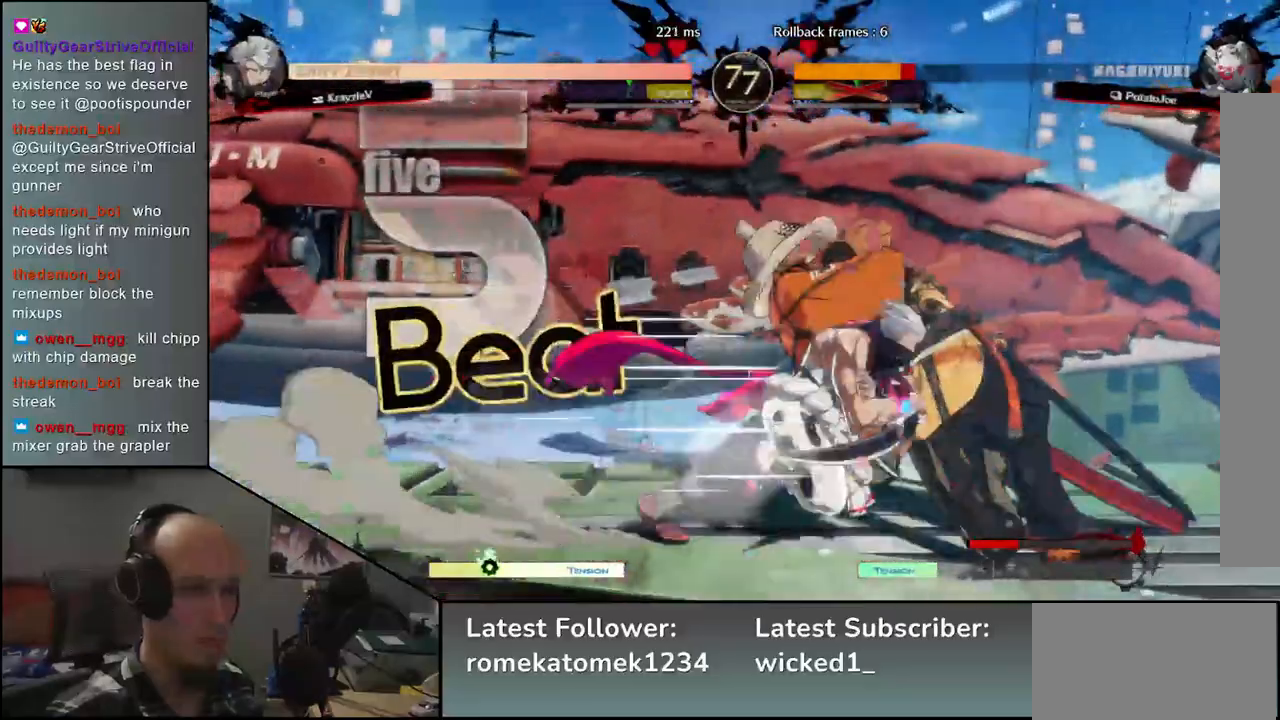
{"buttons": [], "left_stick": "right", "events": [[117, "left_stick", "right"], [383, "L1", "down"], [450, "L1", "up"]]}
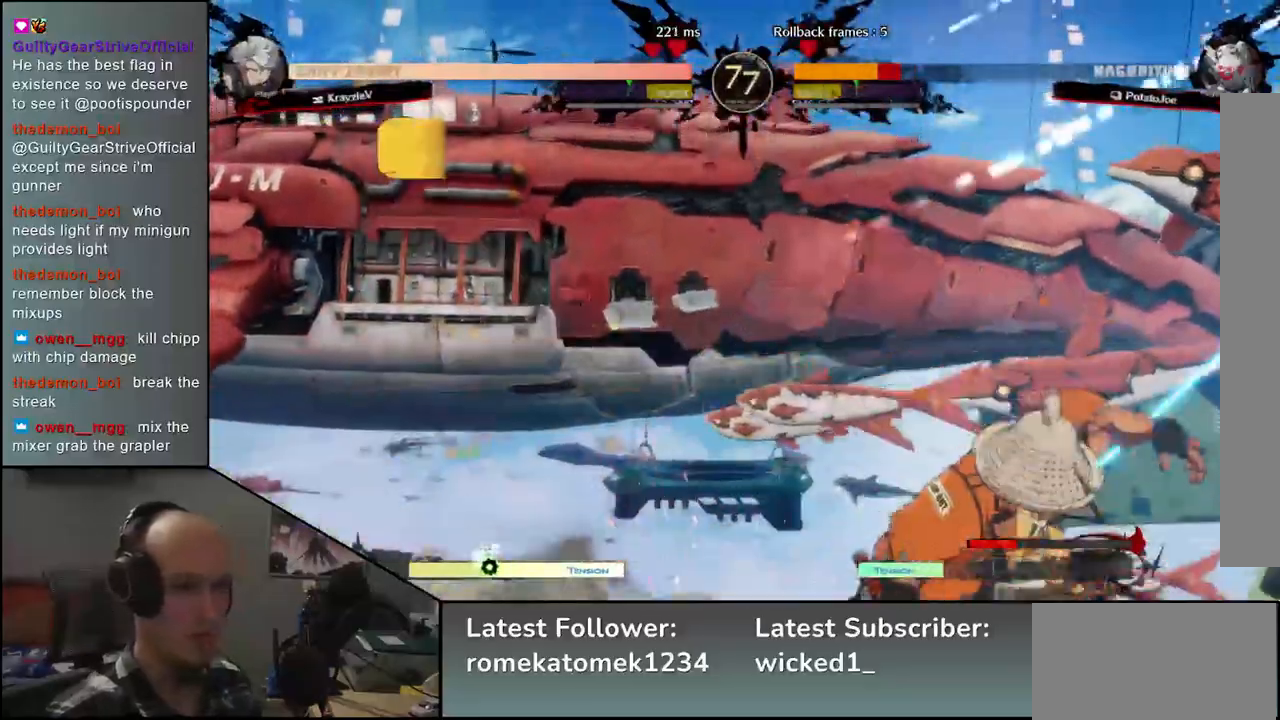
{"buttons": [], "left_stick": "left", "events": [[33, "L1", "down"], [100, "L1", "up"], [250, "left_stick", "down"], [350, "left_stick", "left"]]}
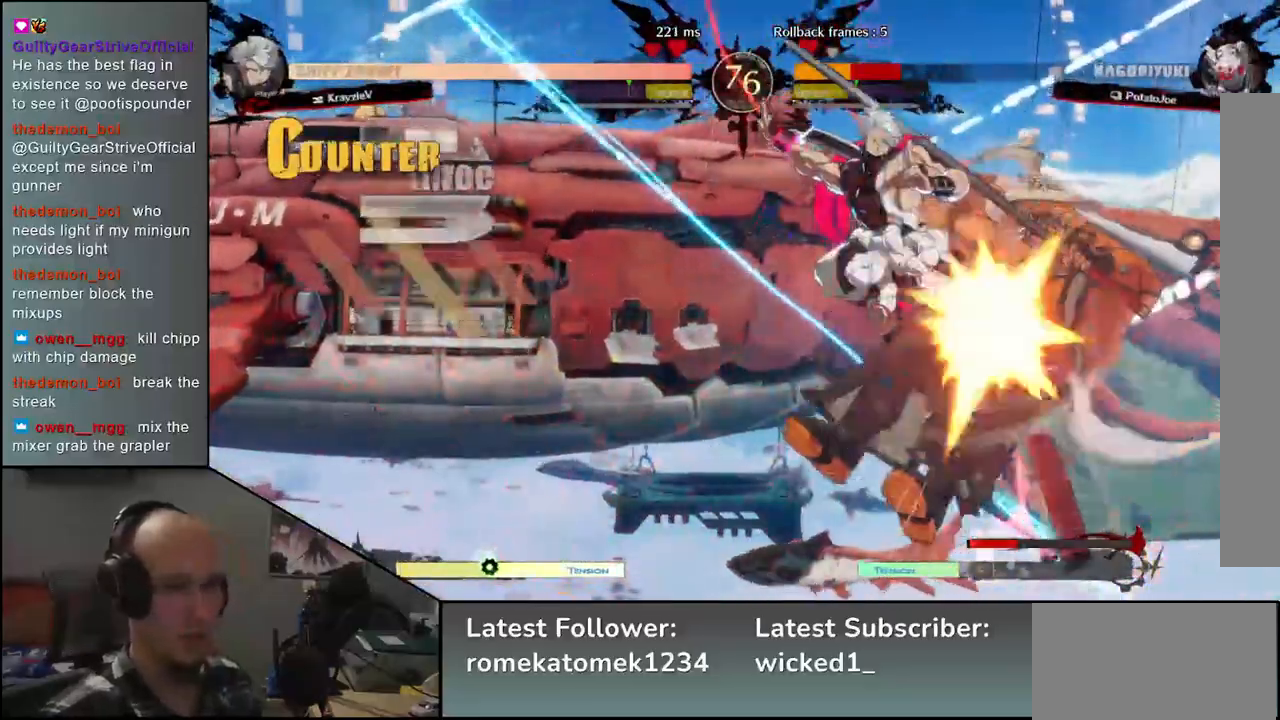
{"buttons": ["R1"], "left_stick": "center", "events": [[217, "left_stick", "center"], [450, "R1", "down"]]}
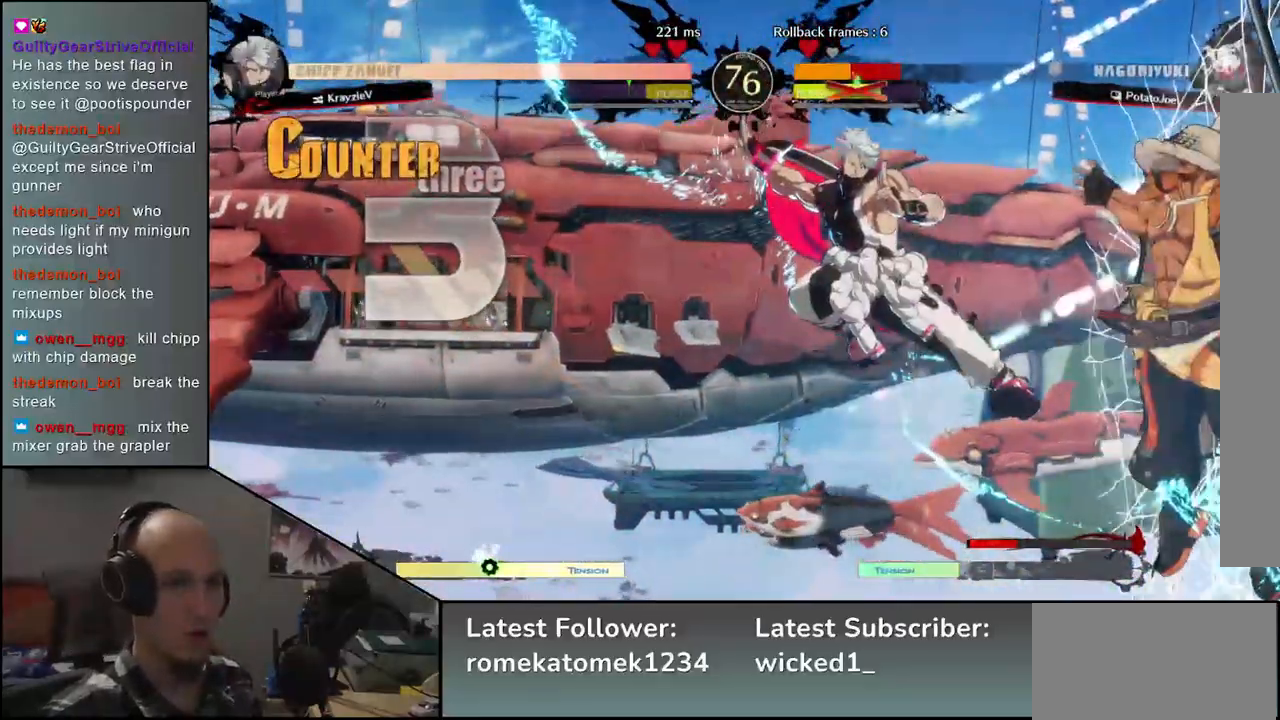
{"buttons": ["R1"], "left_stick": "center", "events": [[17, "R1", "up"], [117, "R1", "down"], [183, "R1", "up"], [300, "R1", "down"], [367, "R1", "up"], [500, "R1", "down"]]}
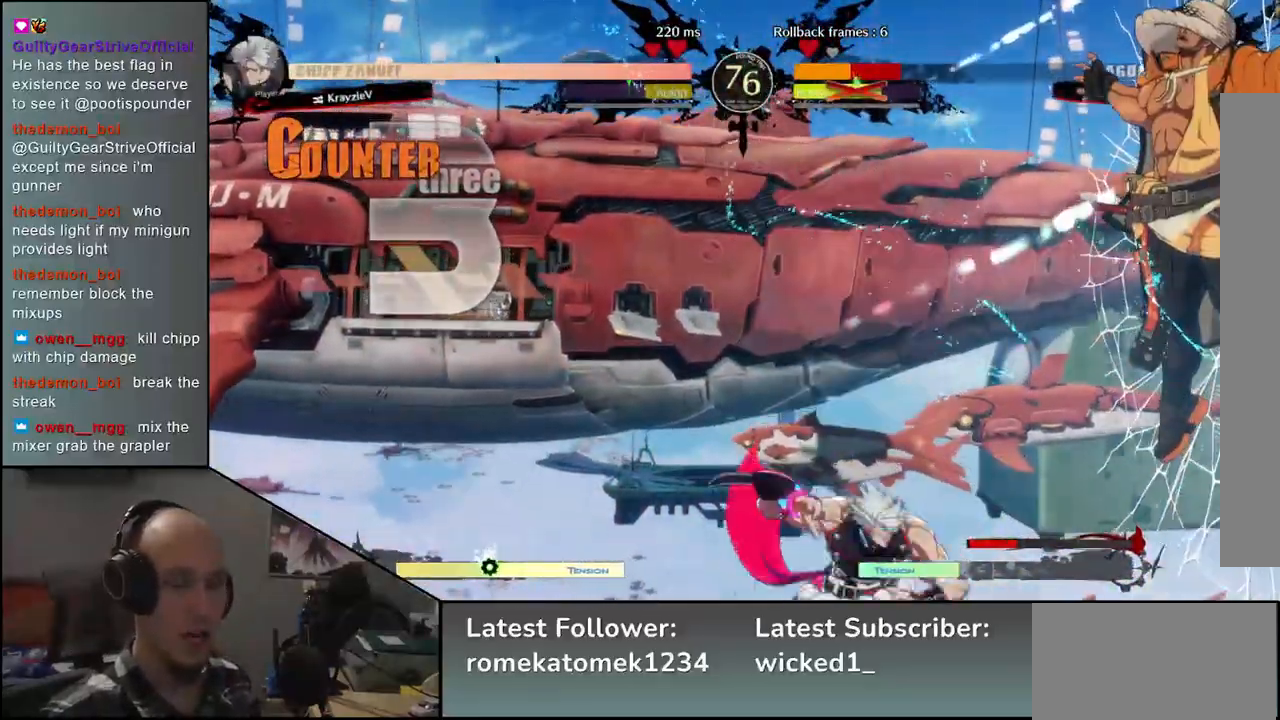
{"buttons": [], "left_stick": "center", "events": [[83, "R1", "up"]]}
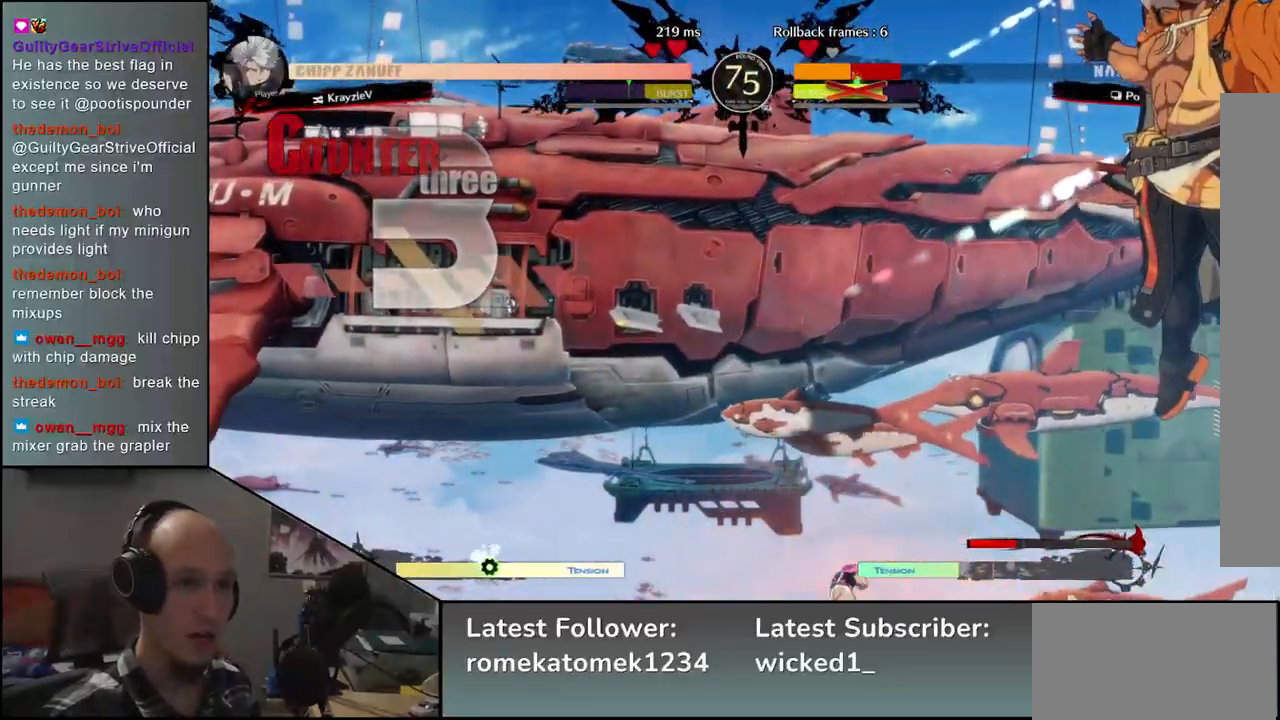
{"buttons": [], "left_stick": "center", "events": []}
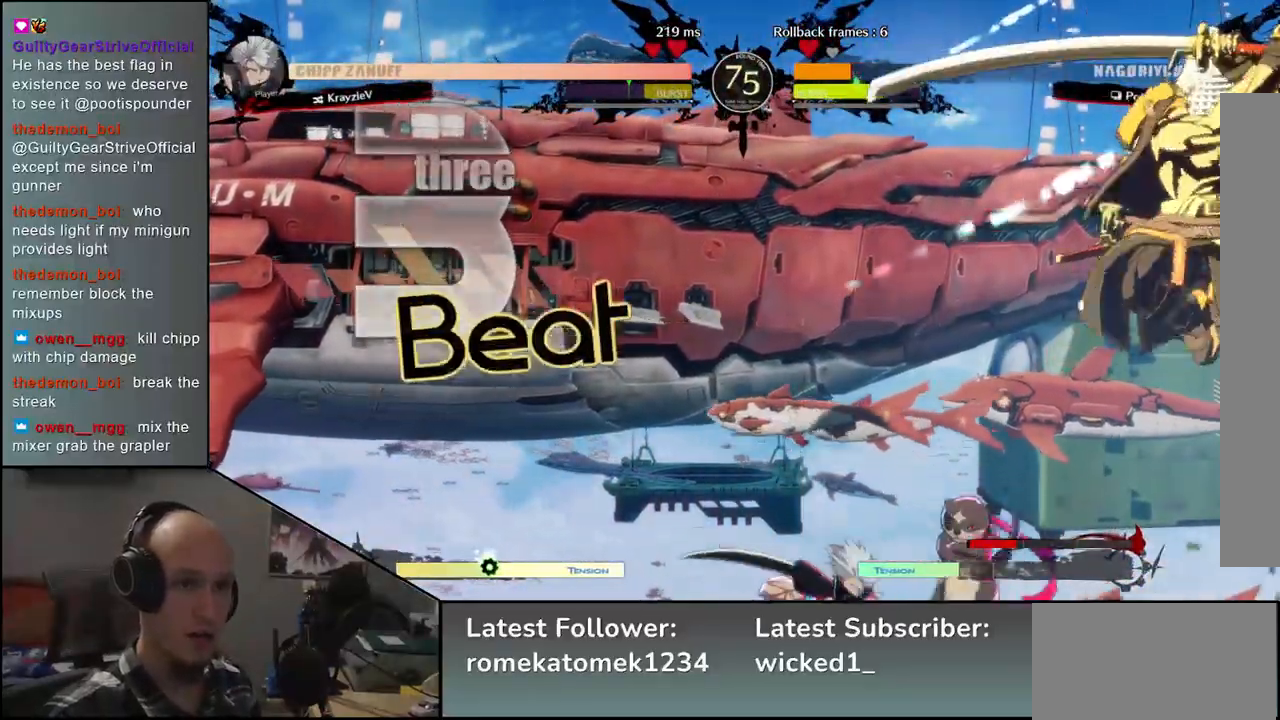
{"buttons": [], "left_stick": "right", "events": [[333, "left_stick", "down"], [400, "left_stick", "right"]]}
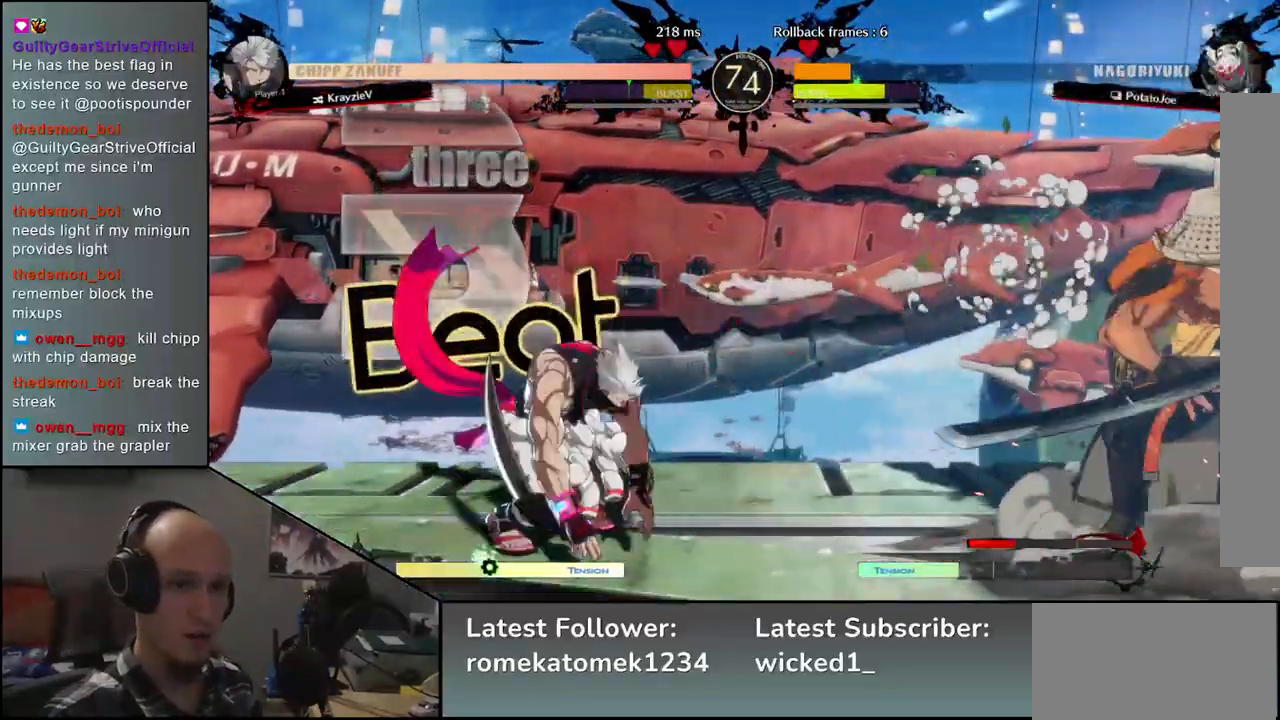
{"buttons": ["SQUARE"], "left_stick": "down-right", "events": [[217, "left_stick", "down-right"], [400, "SQUARE", "down"]]}
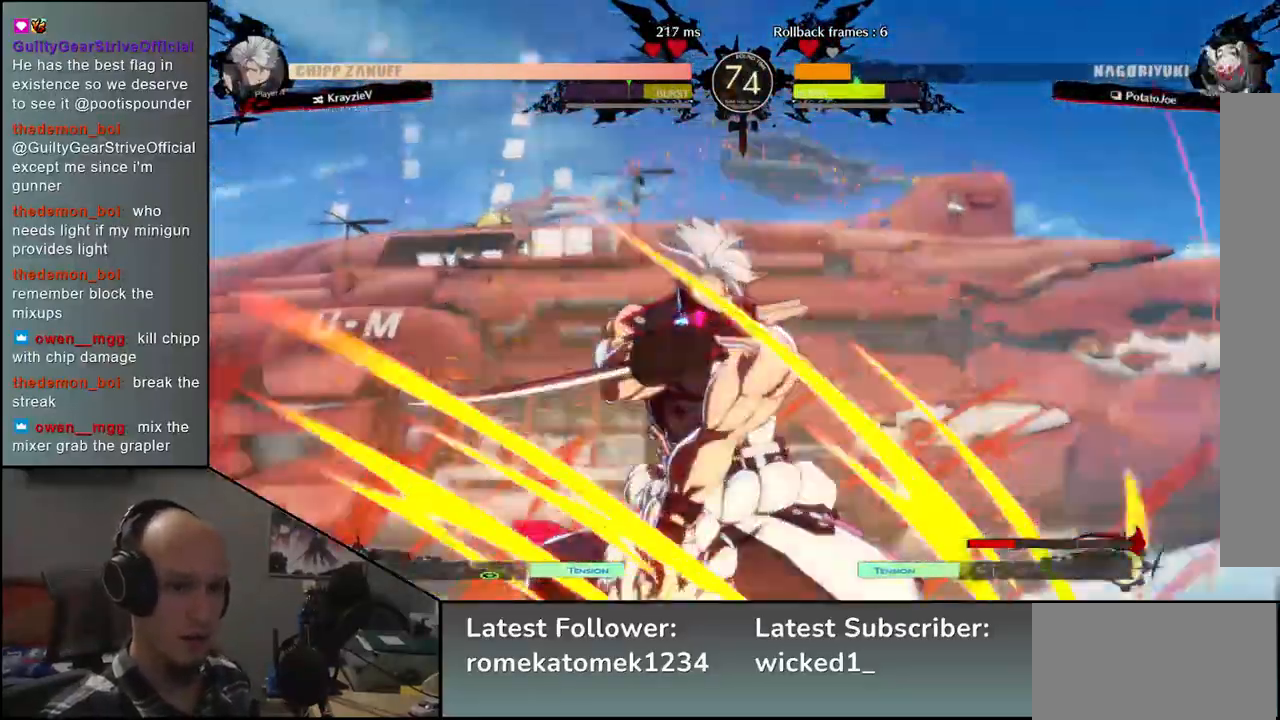
{"buttons": [], "left_stick": "down-right", "events": [[33, "SQUARE", "up"]]}
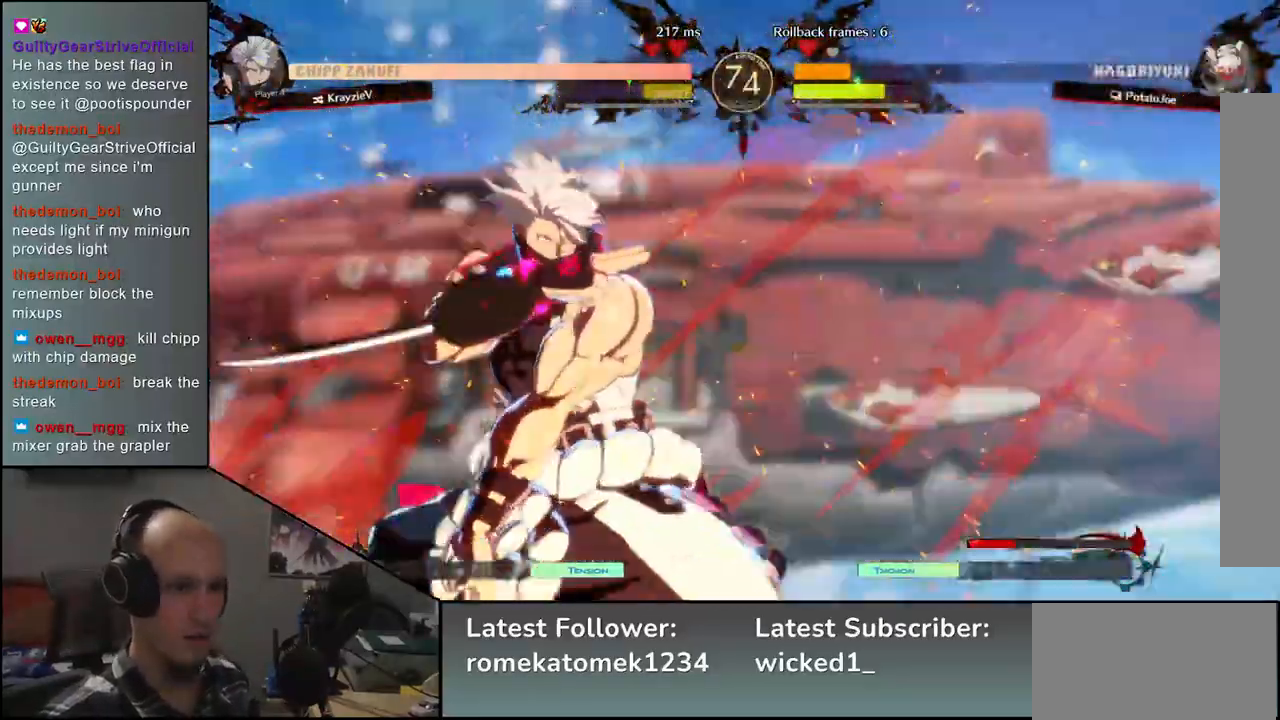
{"buttons": [], "left_stick": "down-right", "events": []}
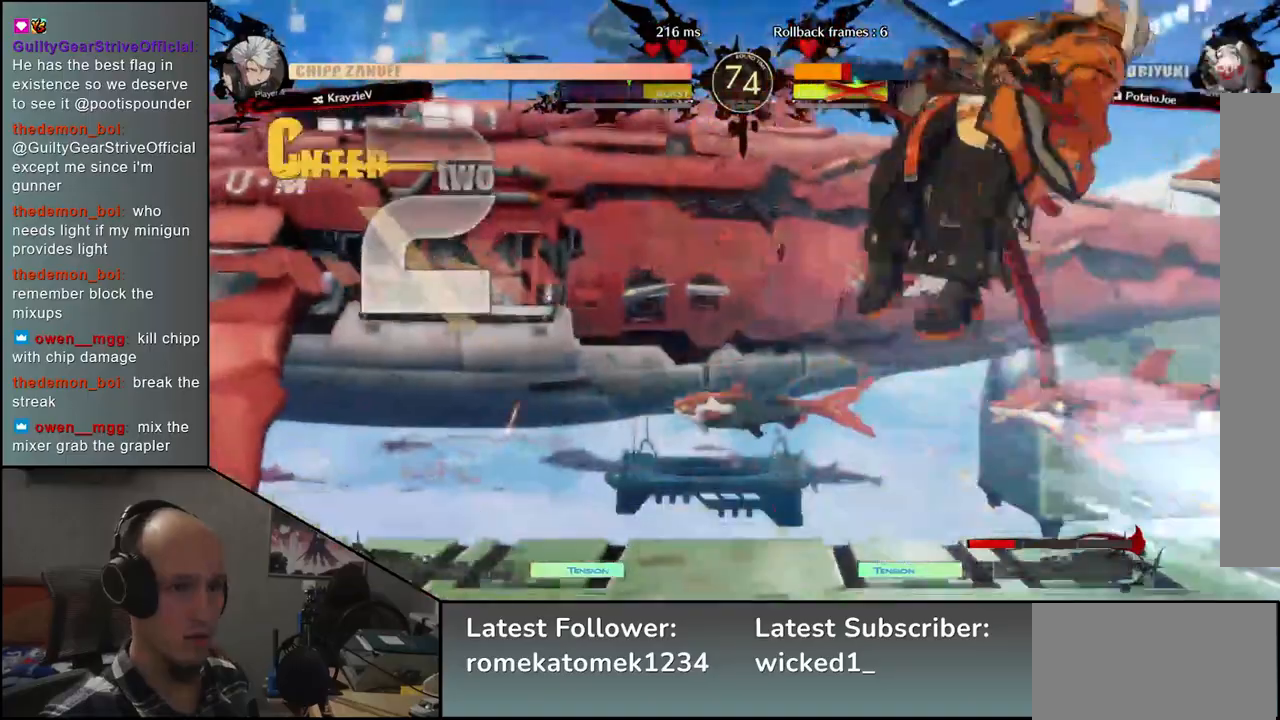
{"buttons": [], "left_stick": "center", "events": [[350, "left_stick", "center"]]}